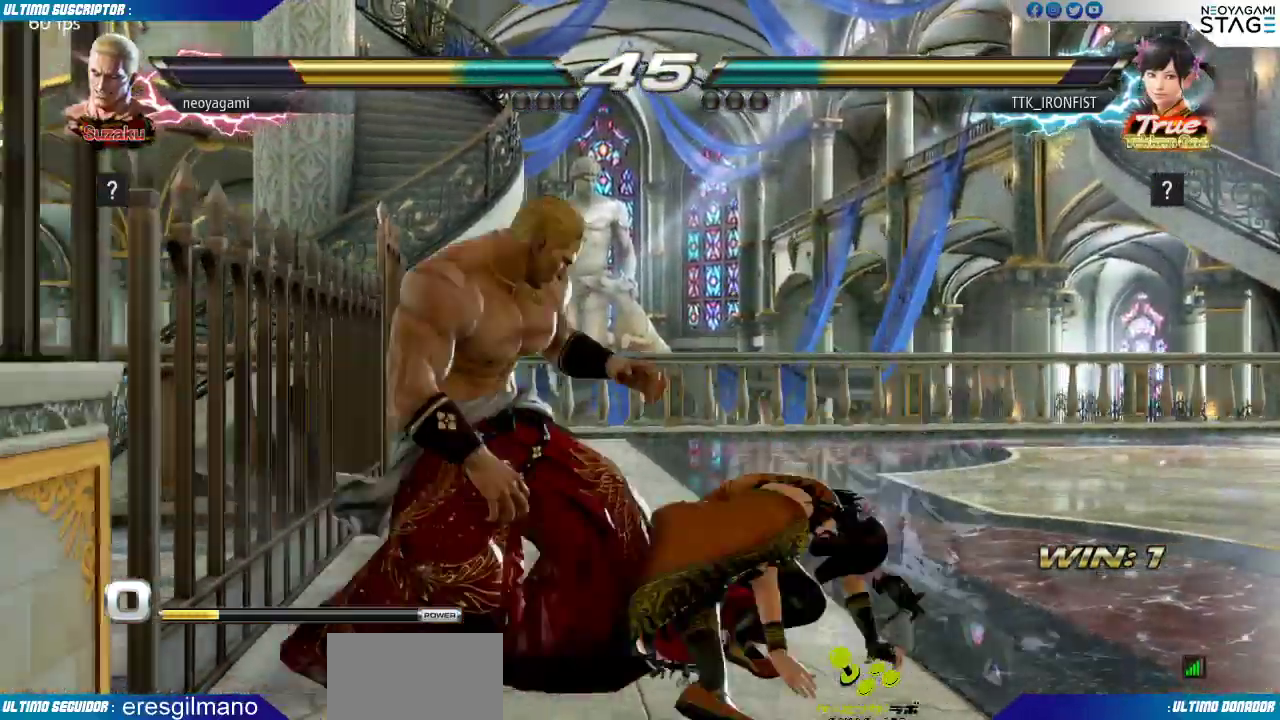
Gameplay with a controller (arcade stick); each line is a JSON object with the inputs held at the frame after it (dt_ms = milliseconds from this image to that frame). "events" lists button and stick changes between this image and that frame as [ms after this image, input, new state], when the widget could be followed in between. Not read: L3 R3 SELECT START.
{"dt_ms": 500, "buttons": ["SQUARE"], "left_stick": "center"}
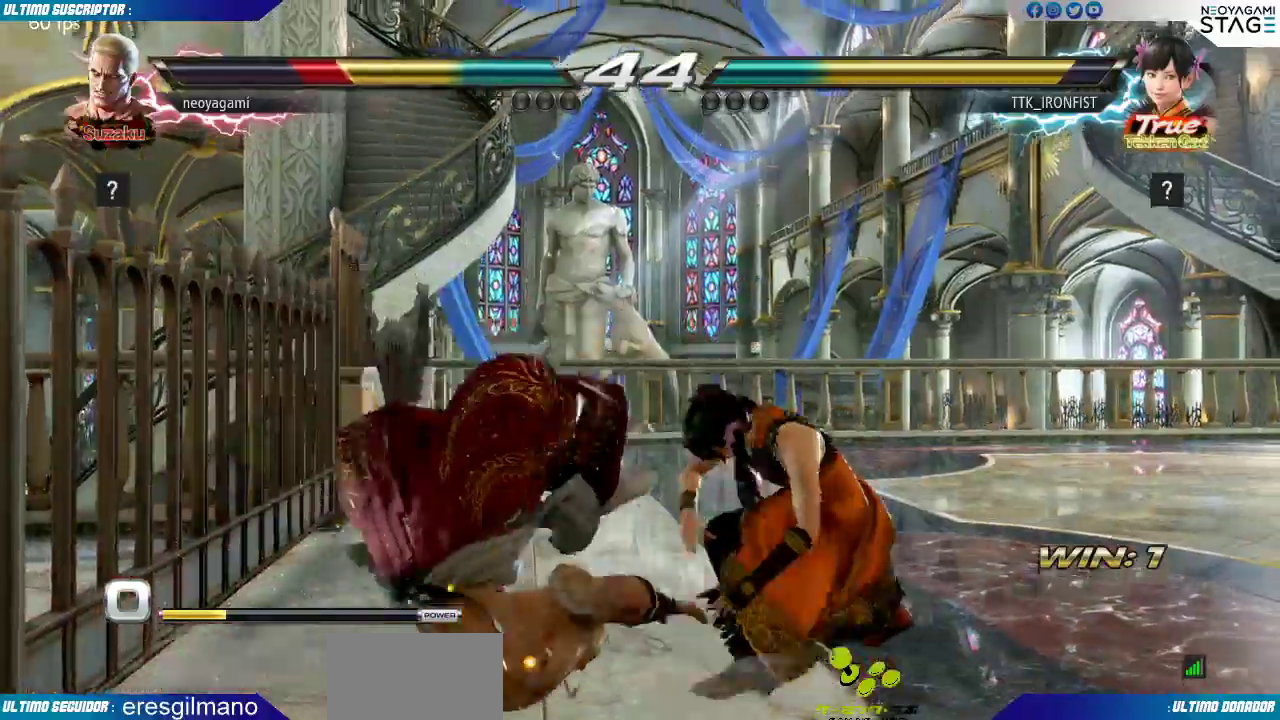
{"dt_ms": 1000, "buttons": ["SQUARE"], "left_stick": "center"}
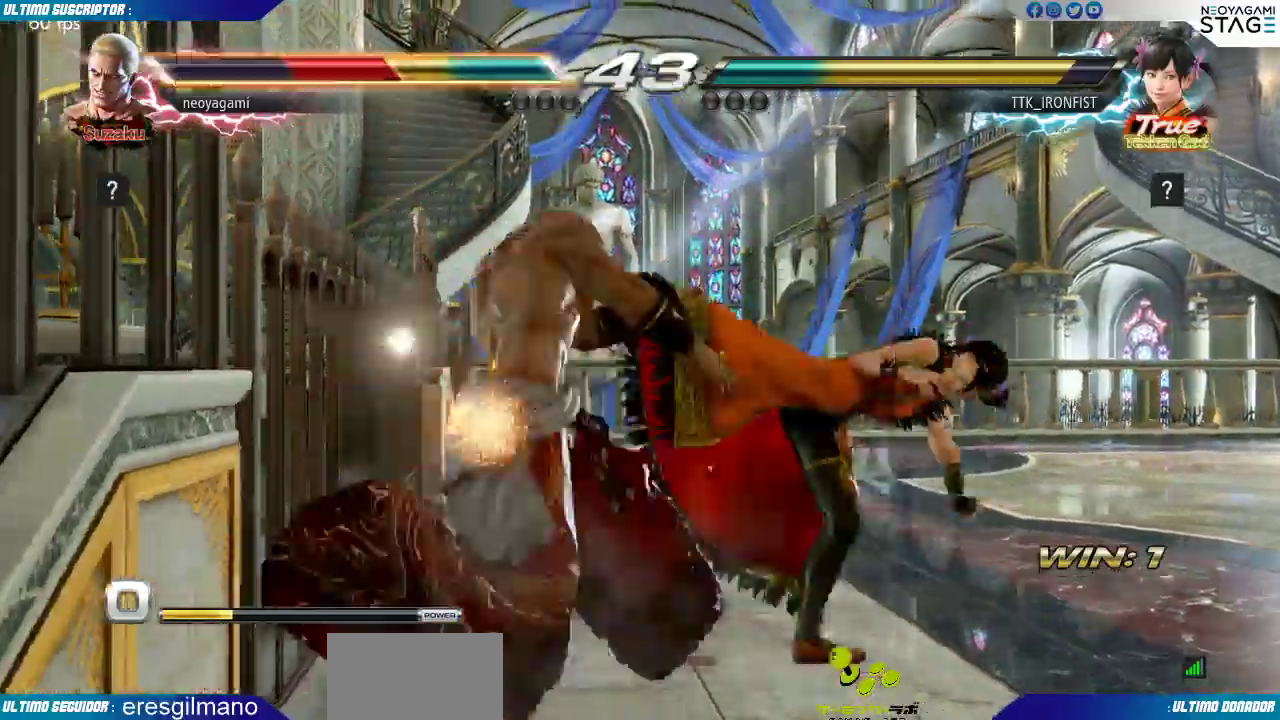
{"dt_ms": 500, "buttons": ["SQUARE"], "left_stick": "center", "events": [[33, "SQUARE", "up"], [317, "SQUARE", "down"], [367, "SQUARE", "up"], [433, "SQUARE", "down"]]}
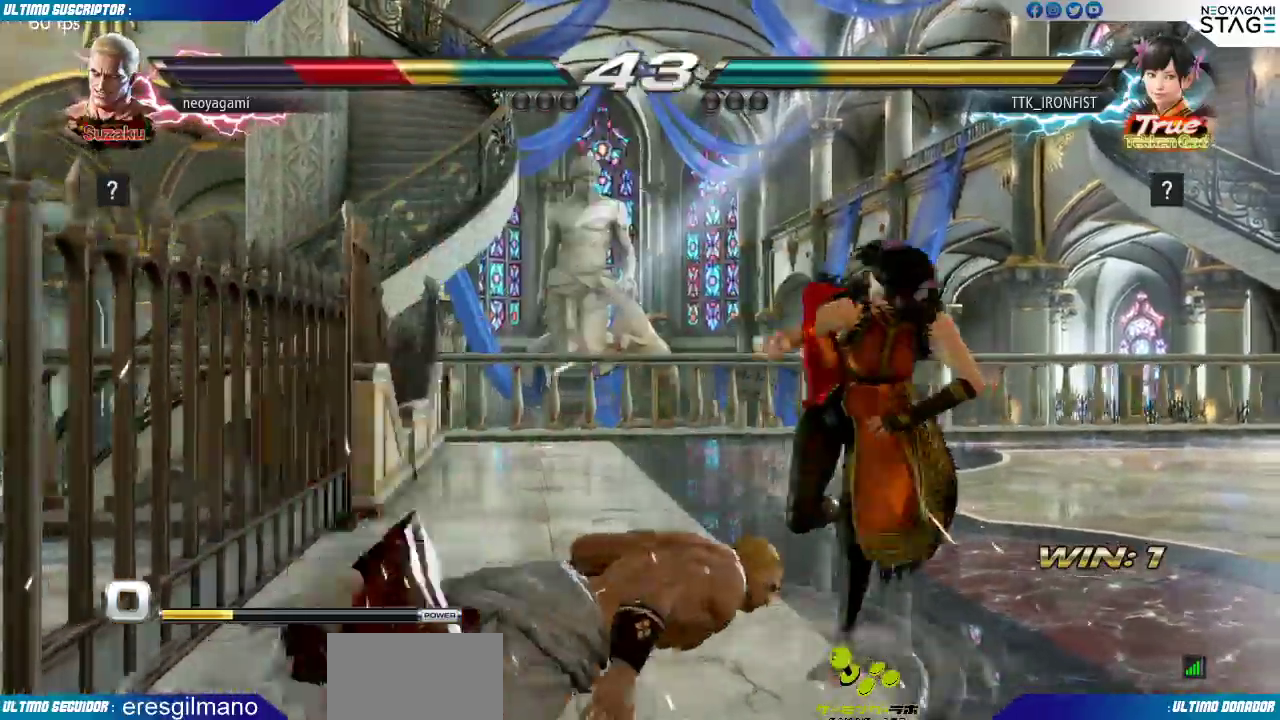
{"dt_ms": 500, "buttons": [], "left_stick": "left"}
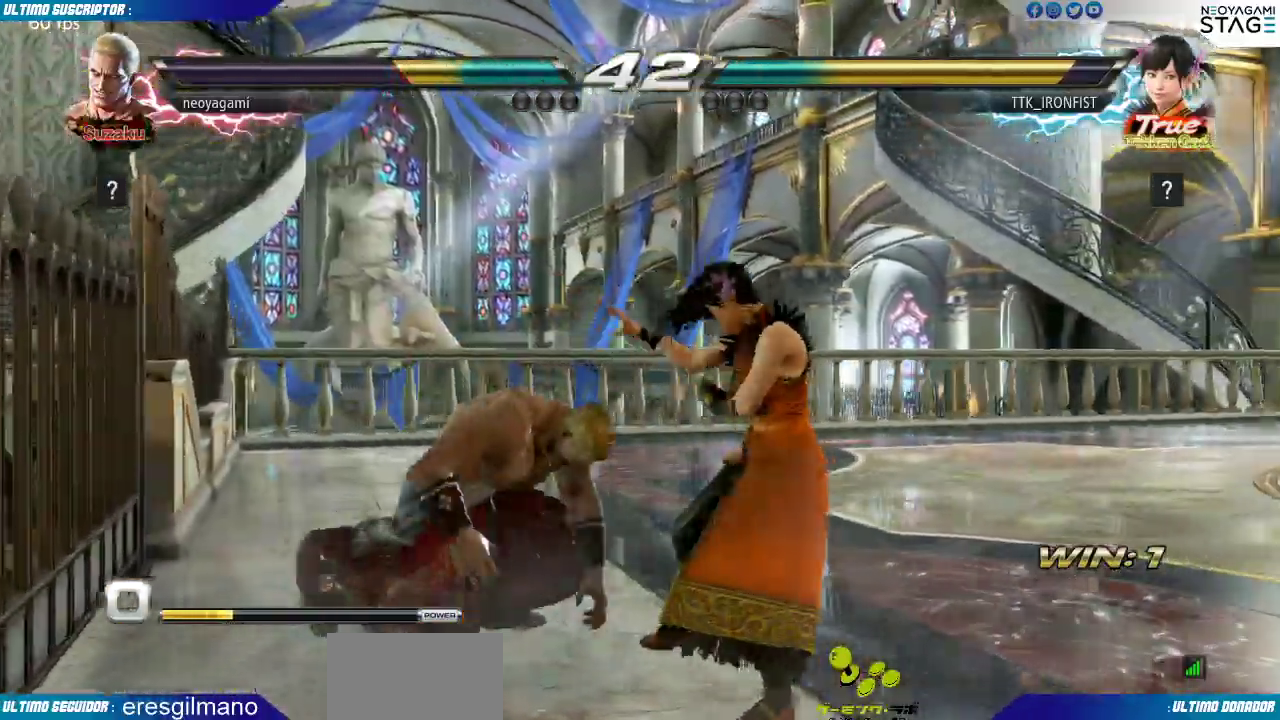
{"dt_ms": 500, "buttons": ["R1"], "left_stick": "center", "events": [[50, "left_stick", "center"], [117, "left_stick", "left"], [467, "R1", "down"], [467, "left_stick", "center"]]}
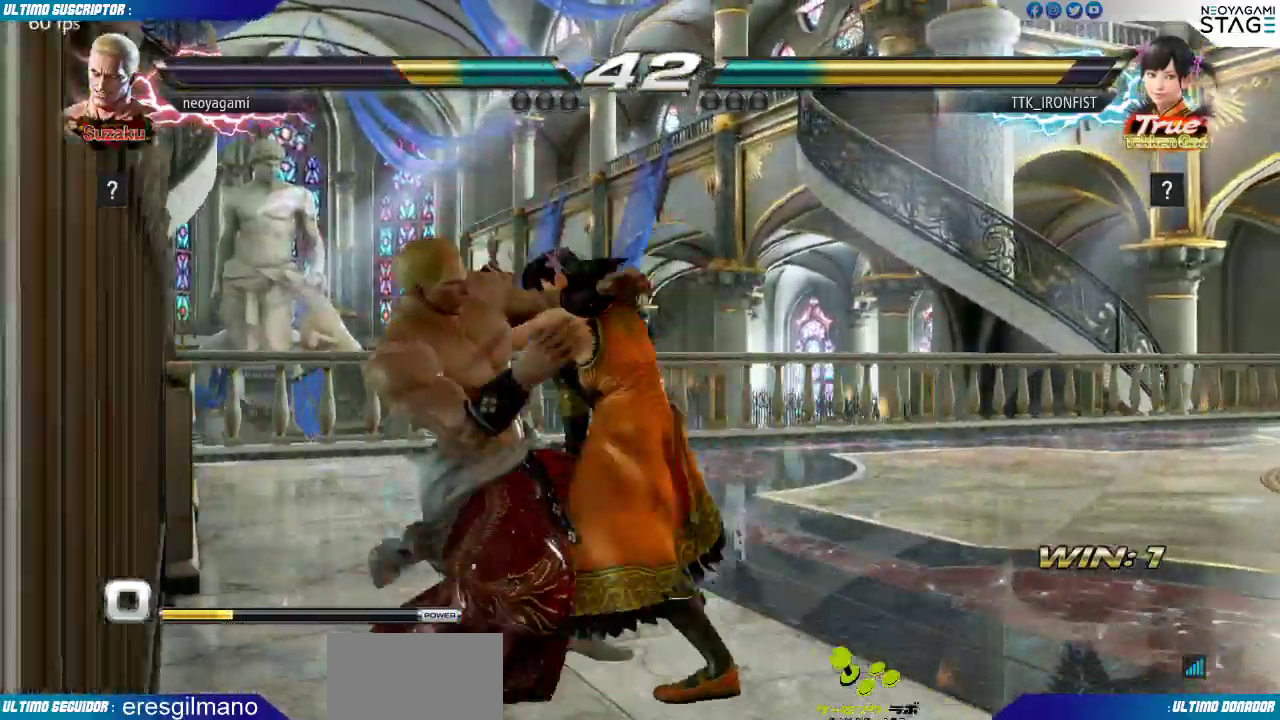
{"dt_ms": 500, "buttons": [], "left_stick": "center", "events": [[33, "R1", "up"], [83, "R1", "down"], [117, "R1", "up"]]}